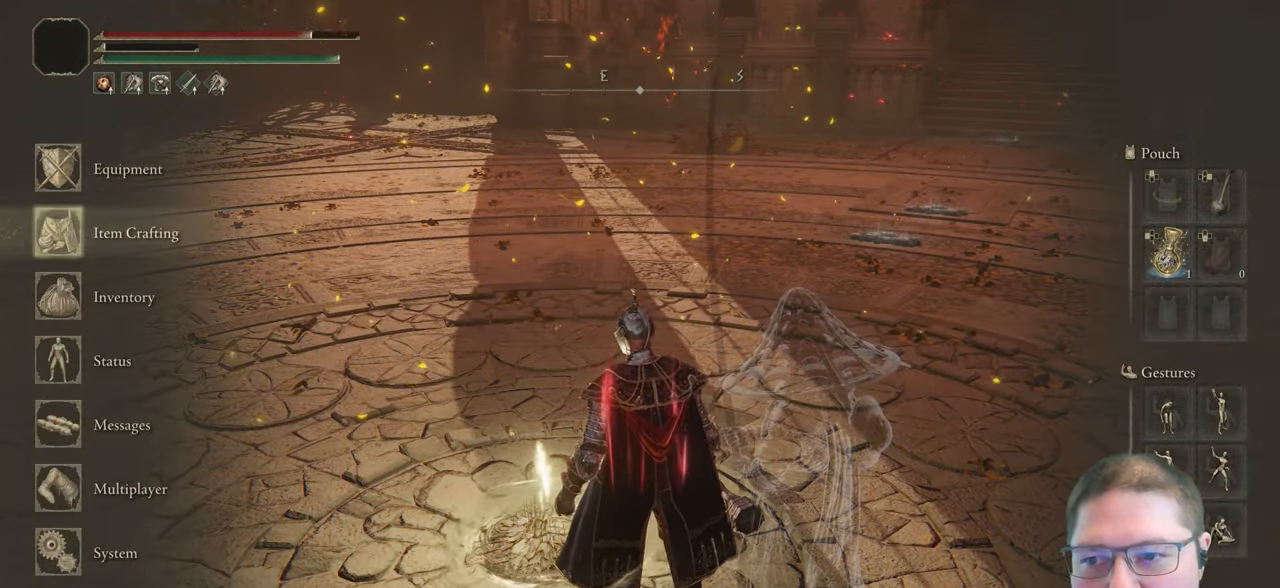
Gameplay with a controller (Xbox layout); each line is a JSON object with the inputs held at the frame after it. "button_events" lists button changes between this image and that frame as [ms after this image, input, new state], when the widget could be followed in between (sticks are given only as held states). This document gives stick clicks only as held states, not as events.
{"buttons": ["DPAD_UP"], "left_stick": "center", "right_stick": "center", "button_events": [[67, "DPAD_DOWN", "down"], [150, "DPAD_DOWN", "up"], [183, "A", "down"], [267, "A", "up"], [433, "DPAD_UP", "down"]]}
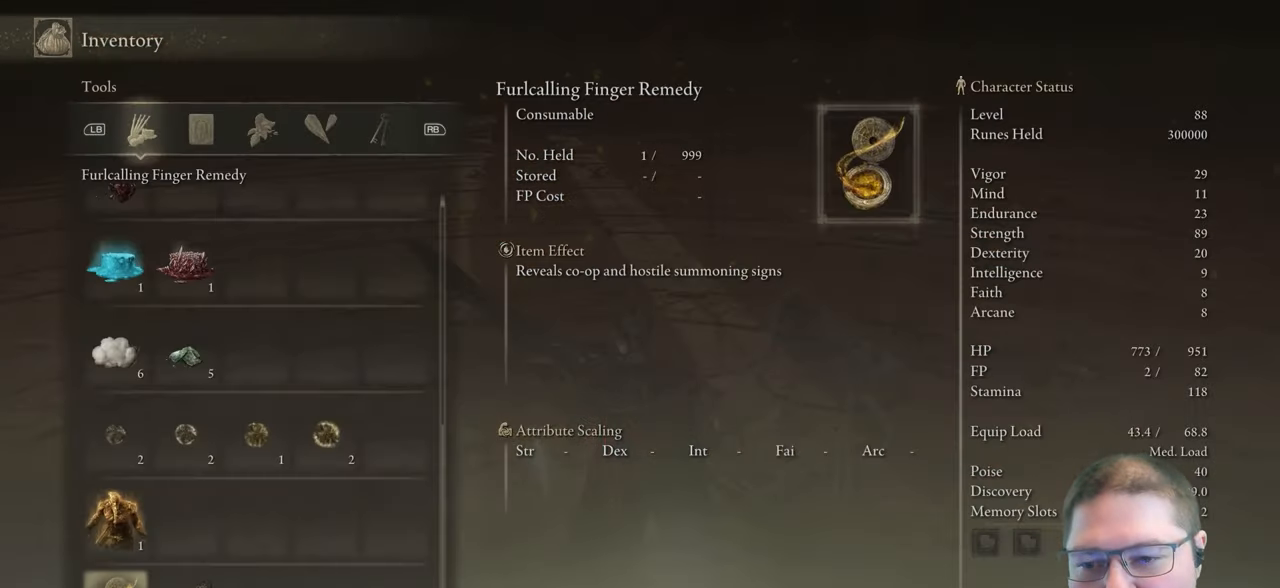
{"buttons": ["A"], "left_stick": "center", "right_stick": "center", "button_events": [[67, "DPAD_UP", "up"], [283, "DPAD_UP", "down"], [383, "DPAD_UP", "up"], [500, "A", "down"]]}
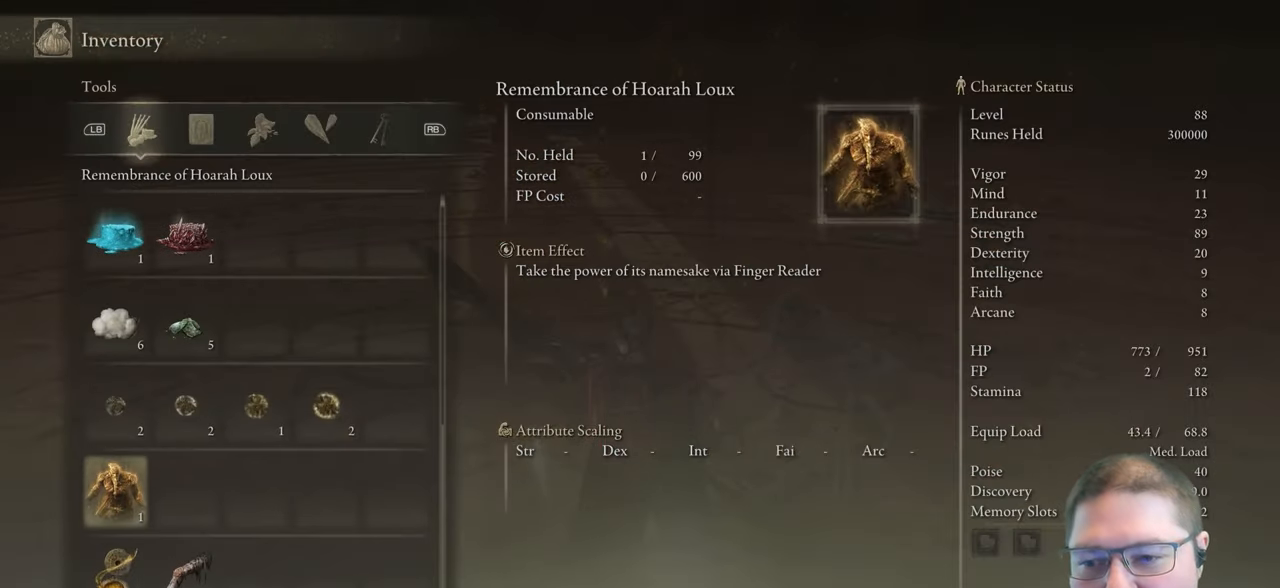
{"buttons": [], "left_stick": "center", "right_stick": "center", "button_events": [[117, "A", "up"], [383, "A", "down"], [483, "A", "up"]]}
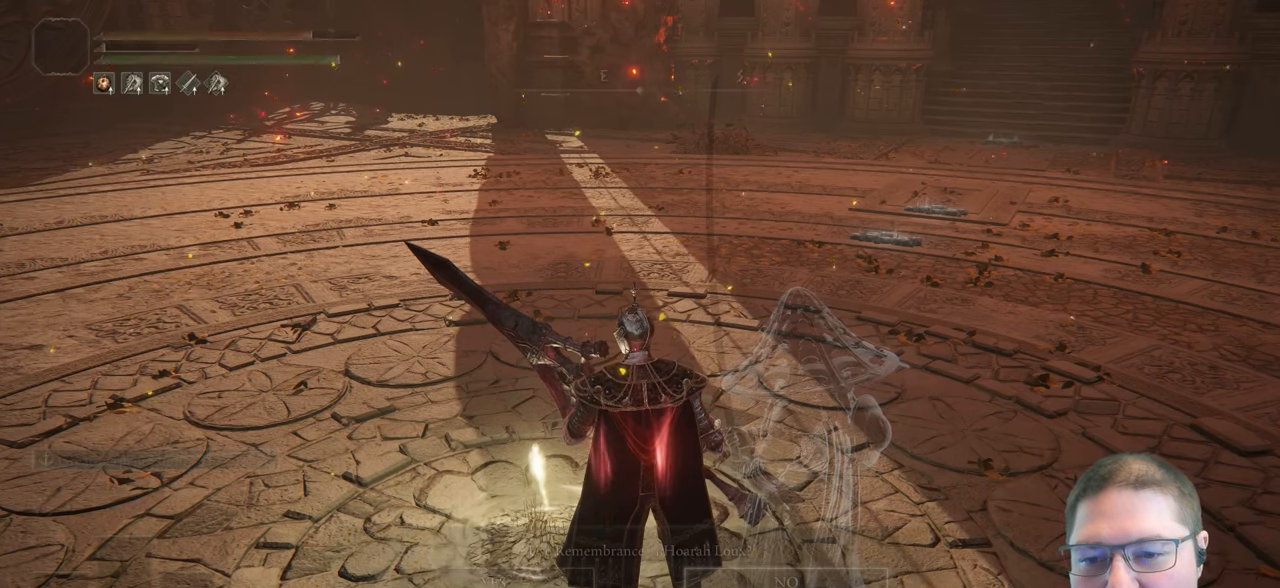
{"buttons": ["DPAD_LEFT"], "left_stick": "center", "right_stick": "center", "button_events": [[500, "DPAD_LEFT", "down"]]}
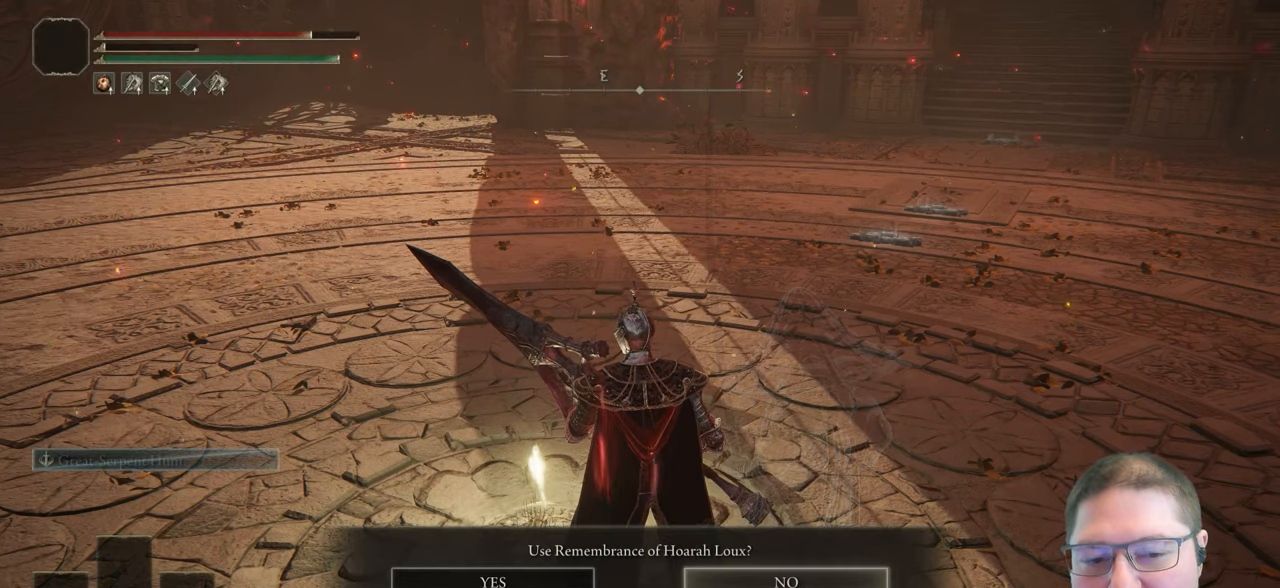
{"buttons": [], "left_stick": "center", "right_stick": "center", "button_events": [[83, "DPAD_LEFT", "up"], [100, "A", "down"], [217, "A", "up"]]}
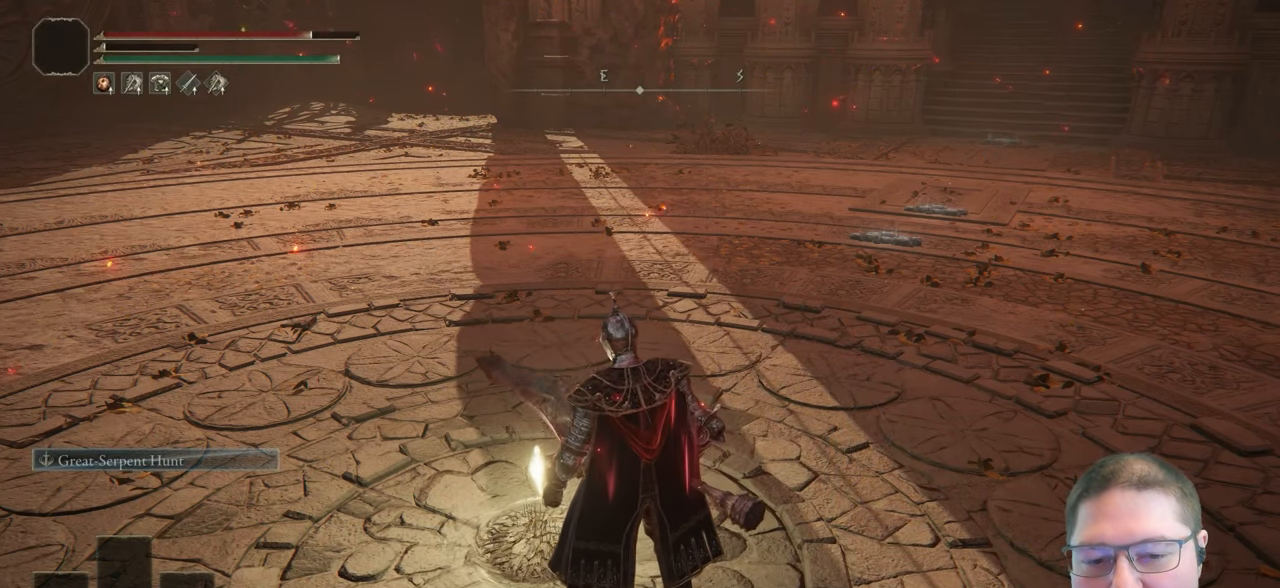
{"buttons": [], "left_stick": "center", "right_stick": "center", "button_events": []}
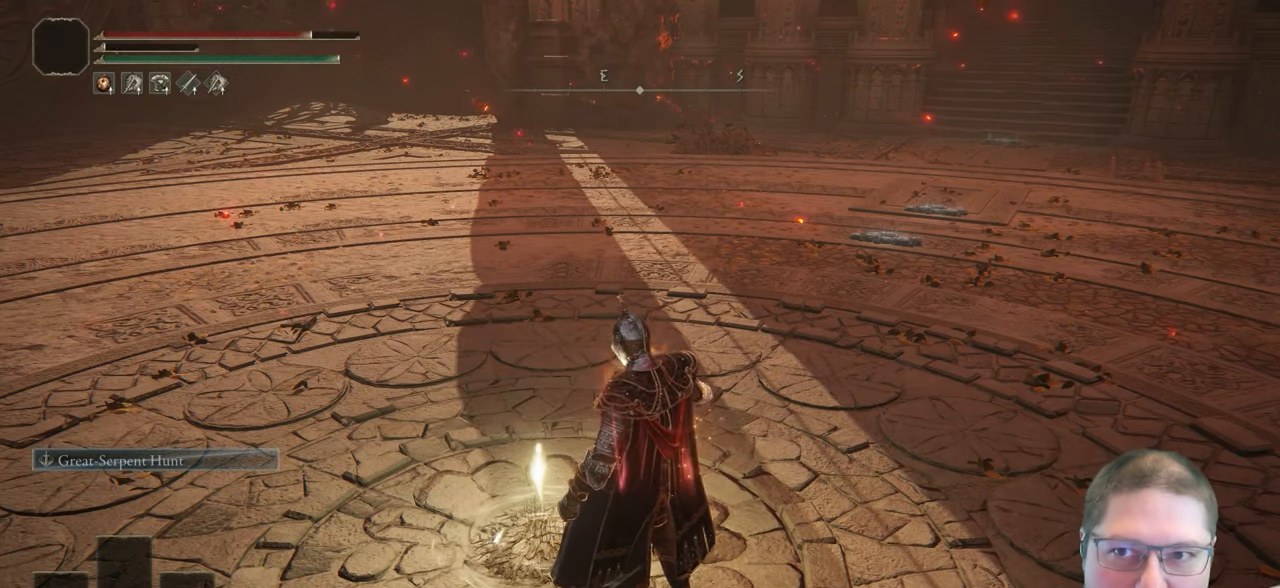
{"buttons": [], "left_stick": "center", "right_stick": "center", "button_events": []}
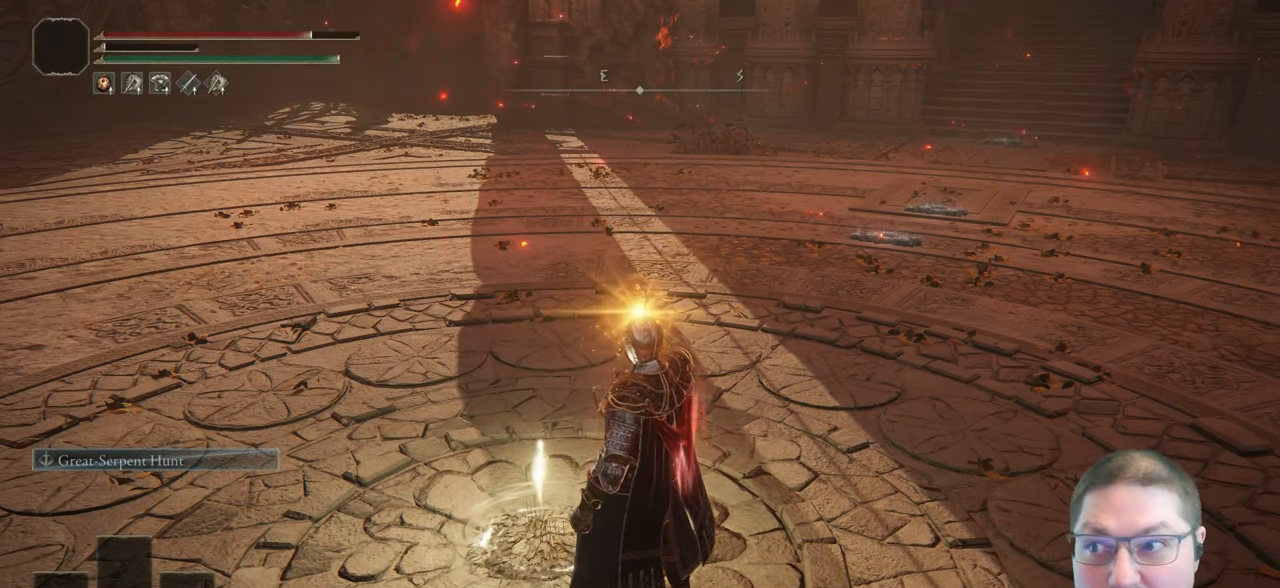
{"buttons": [], "left_stick": "center", "right_stick": "center", "button_events": []}
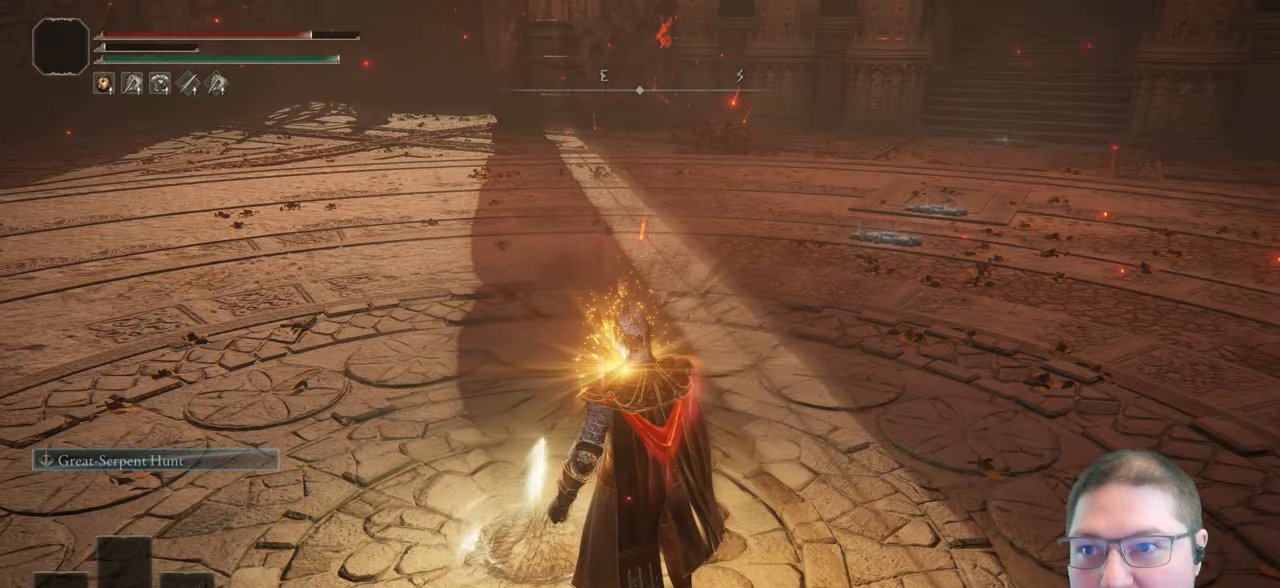
{"buttons": [], "left_stick": "center", "right_stick": "center", "button_events": []}
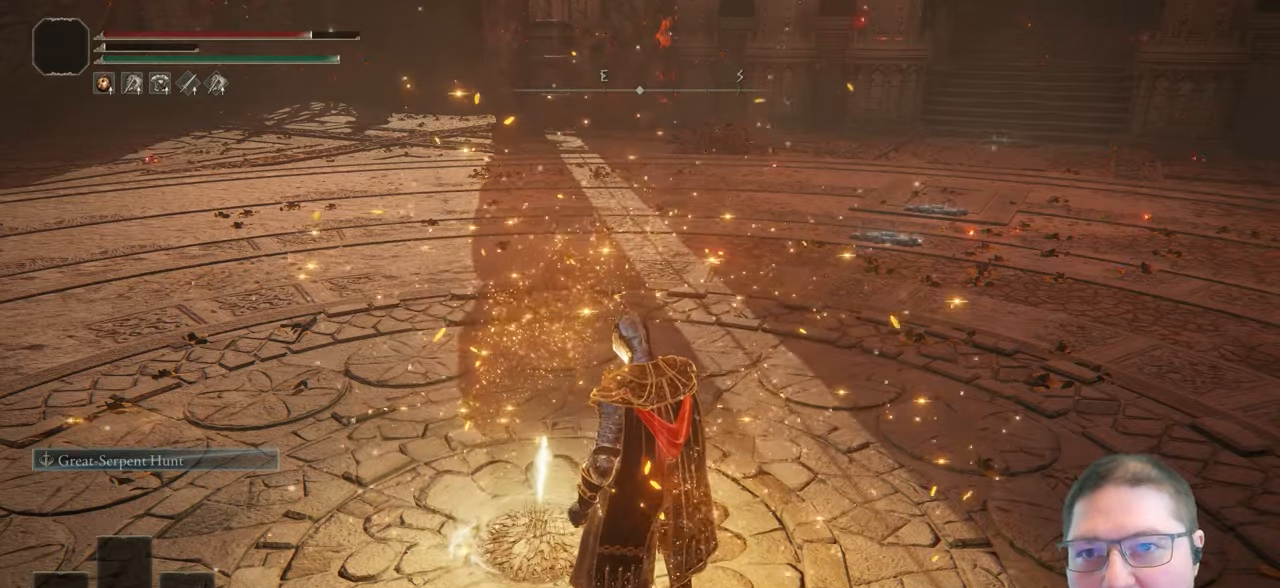
{"buttons": [], "left_stick": "center", "right_stick": "center", "button_events": []}
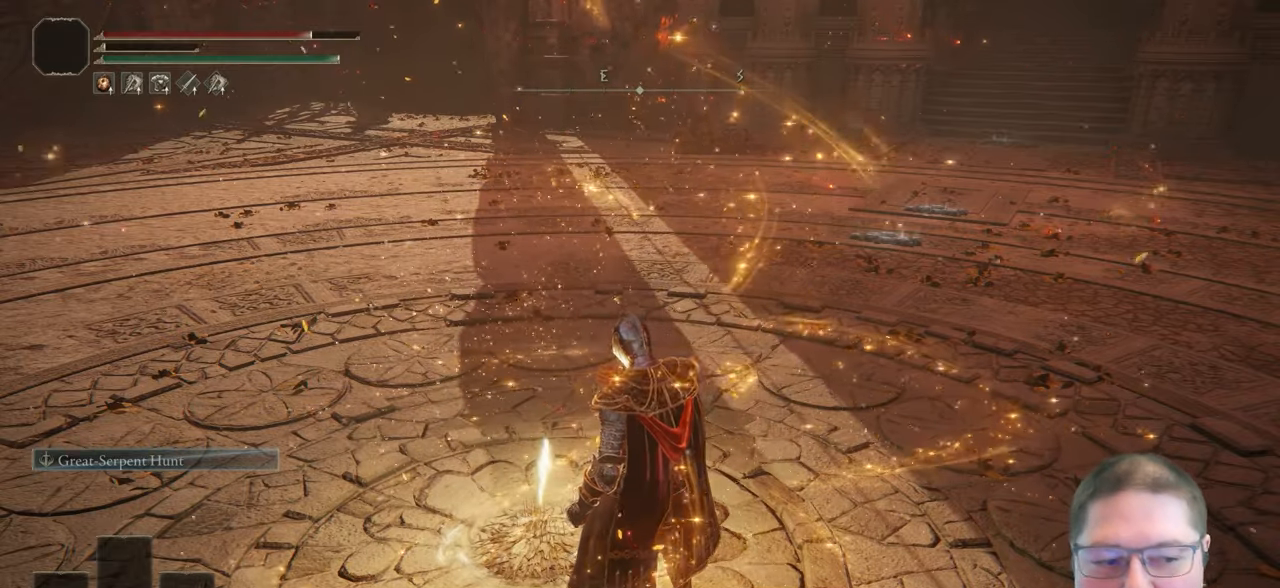
{"buttons": [], "left_stick": "center", "right_stick": "left", "button_events": []}
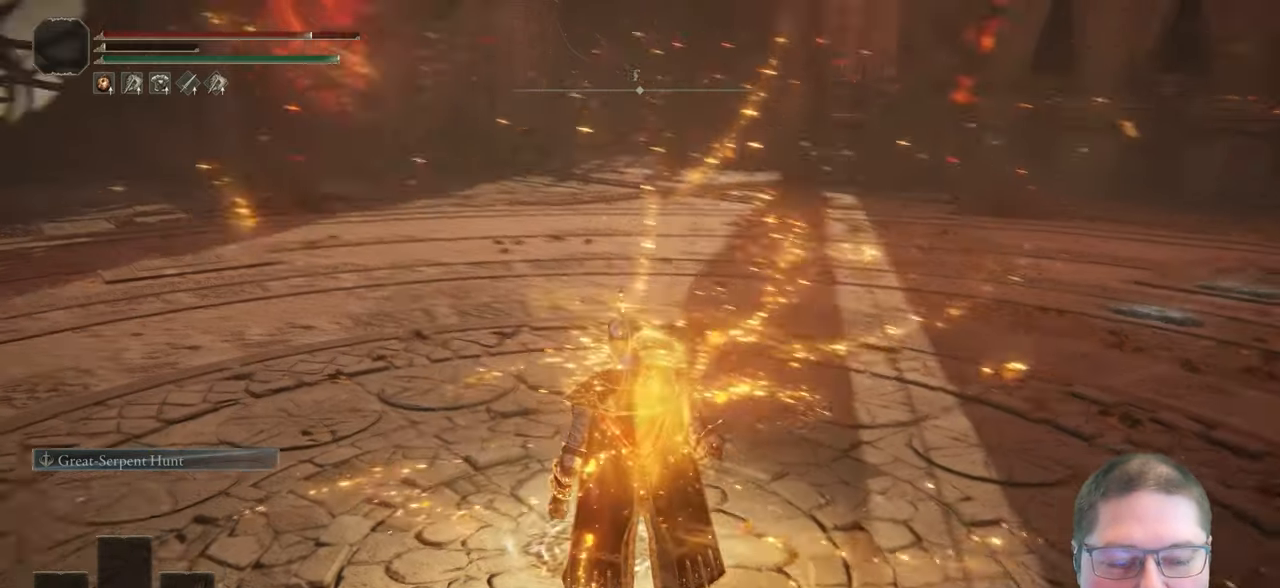
{"buttons": [], "left_stick": "center", "right_stick": "center", "button_events": []}
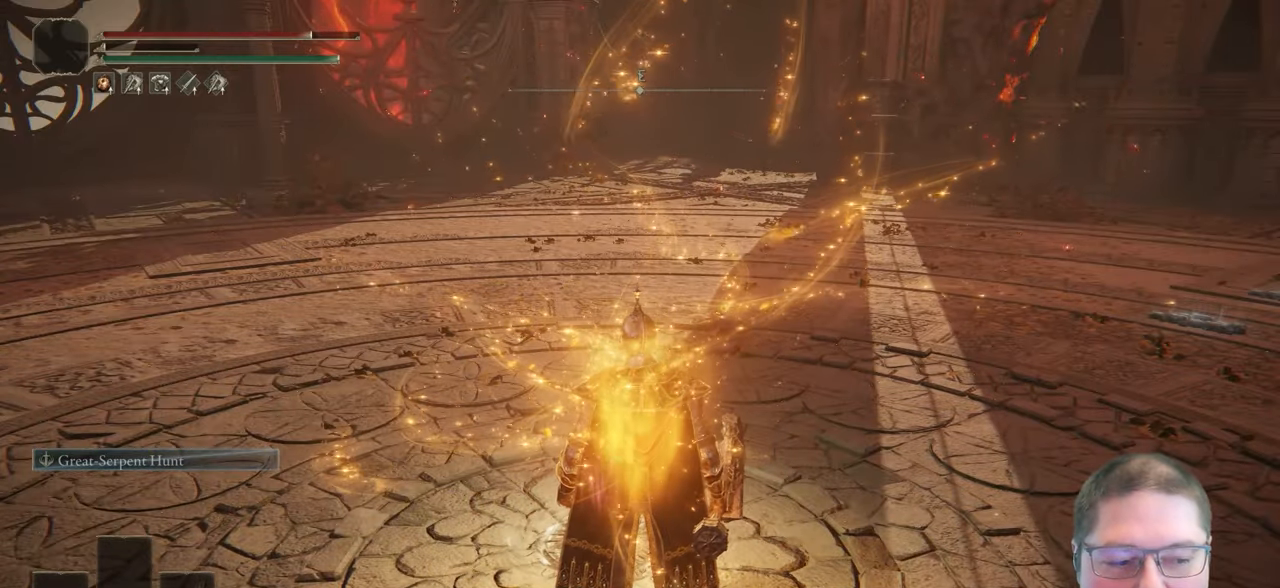
{"buttons": [], "left_stick": "center", "right_stick": "center", "button_events": [[317, "Y", "down"], [450, "Y", "up"]]}
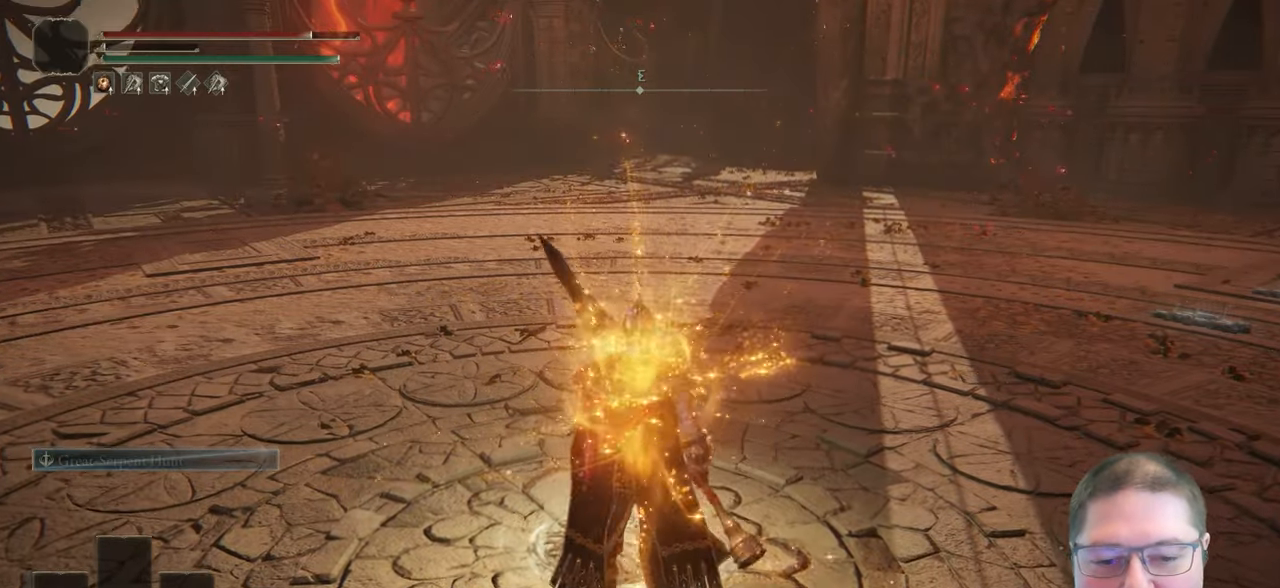
{"buttons": [], "left_stick": "center", "right_stick": "center", "button_events": []}
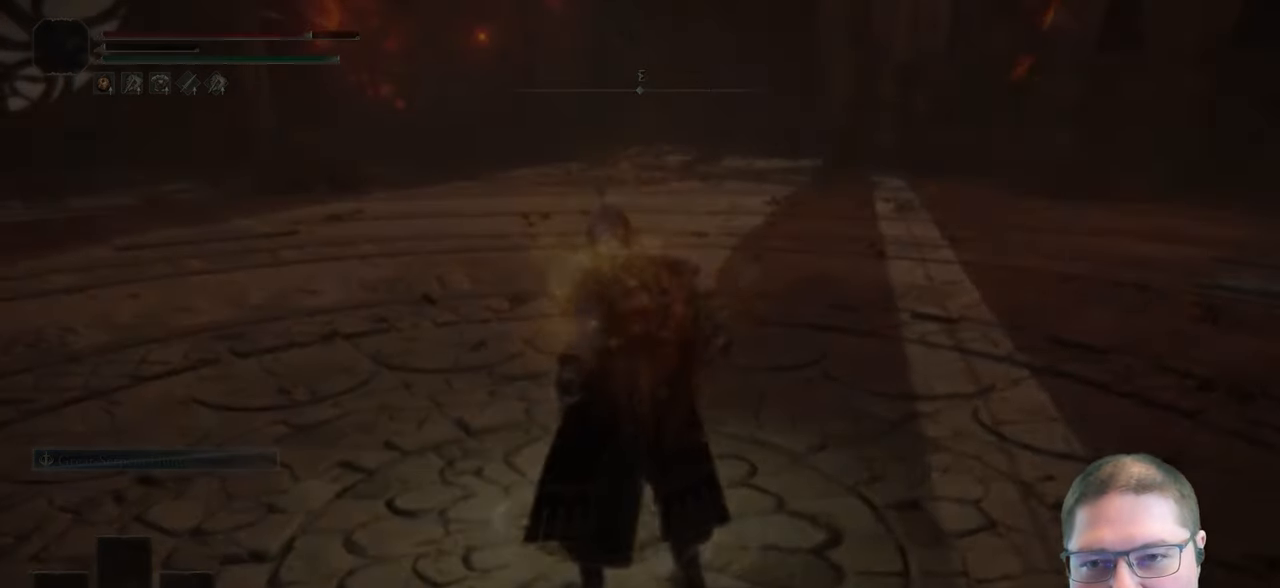
{"buttons": [], "left_stick": "center", "right_stick": "center", "button_events": []}
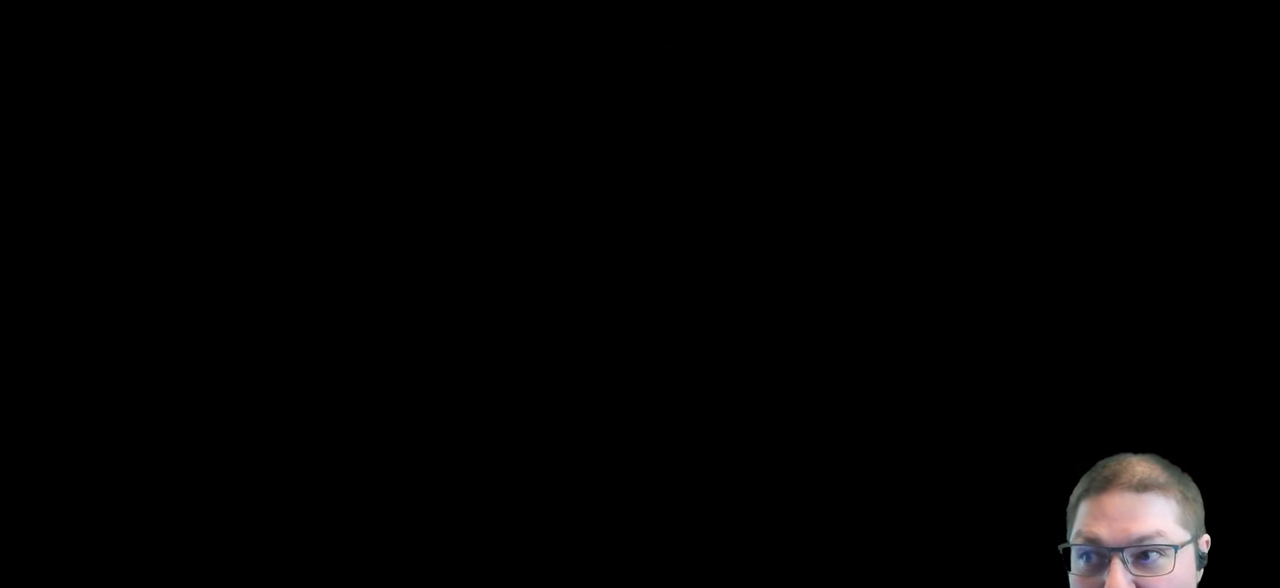
{"buttons": [], "left_stick": "center", "right_stick": "center", "button_events": []}
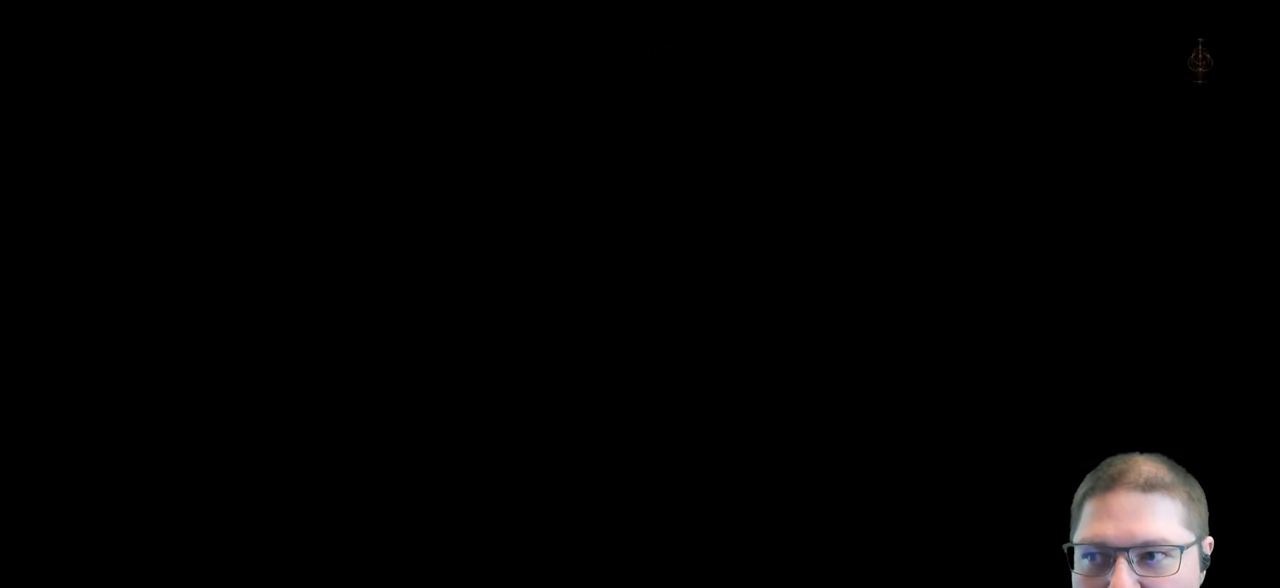
{"buttons": [], "left_stick": "center", "right_stick": "center", "button_events": []}
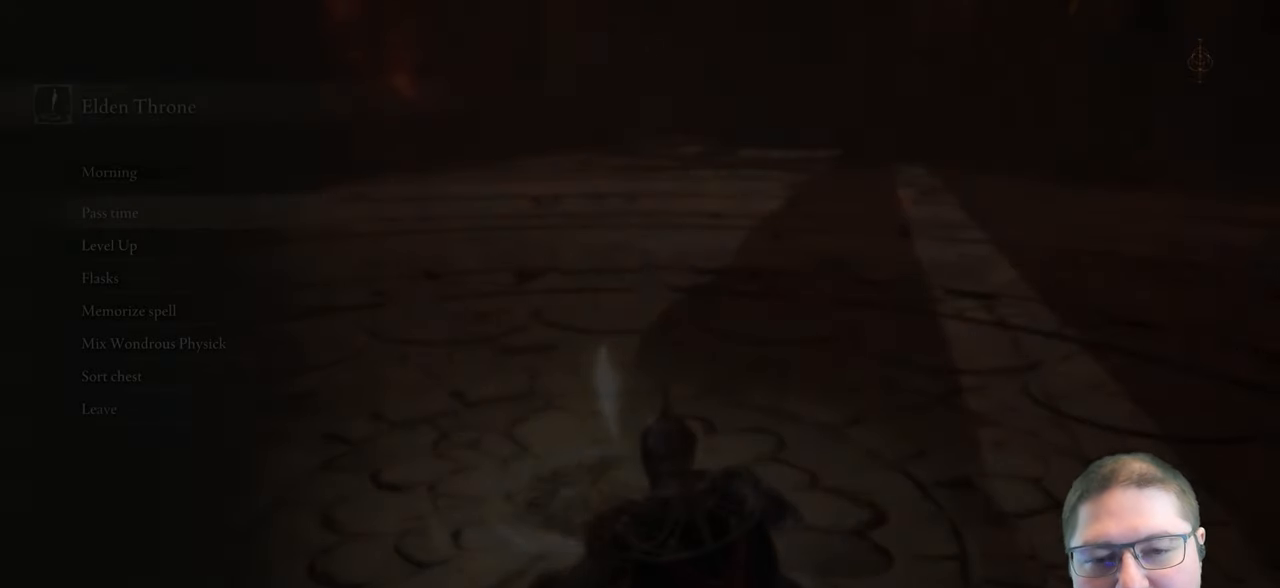
{"buttons": [], "left_stick": "center", "right_stick": "center", "button_events": [[400, "DPAD_DOWN", "down"], [483, "DPAD_DOWN", "up"]]}
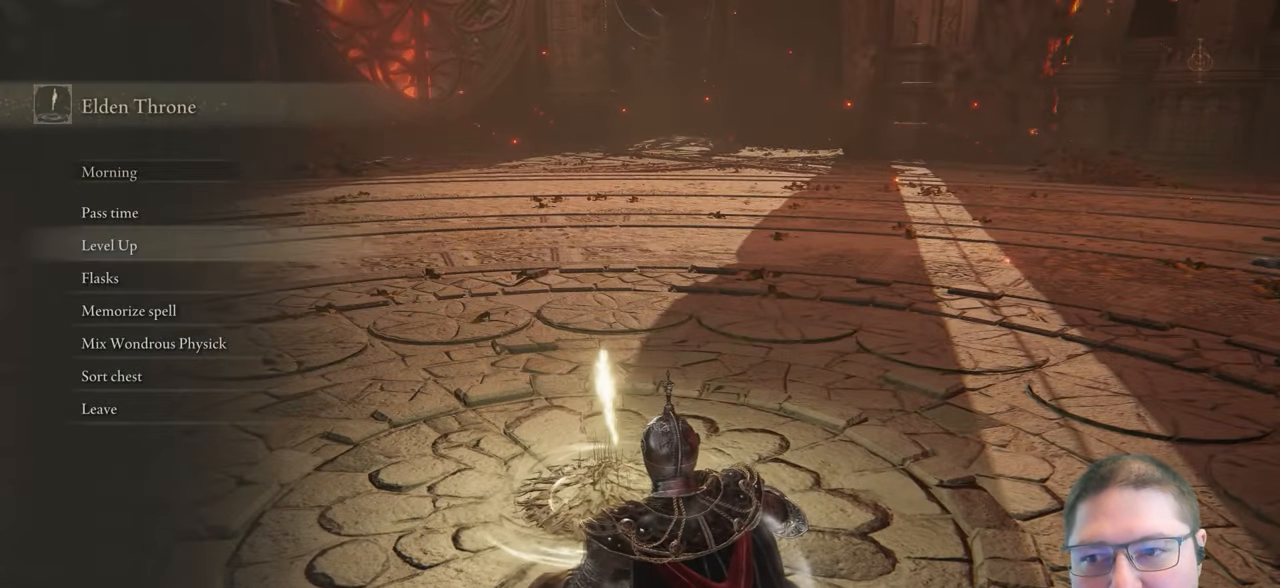
{"buttons": [], "left_stick": "center", "right_stick": "center", "button_events": [[67, "DPAD_DOWN", "down"], [167, "DPAD_DOWN", "up"]]}
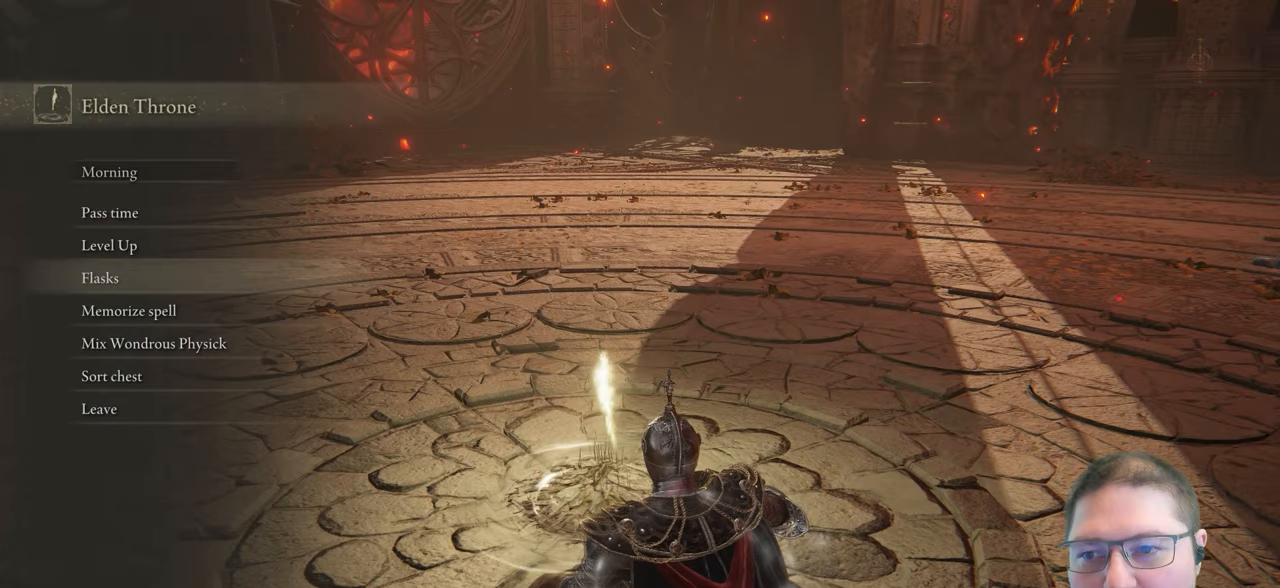
{"buttons": [], "left_stick": "center", "right_stick": "center", "button_events": [[67, "DPAD_UP", "down"], [167, "DPAD_UP", "up"], [350, "A", "down"], [467, "A", "up"]]}
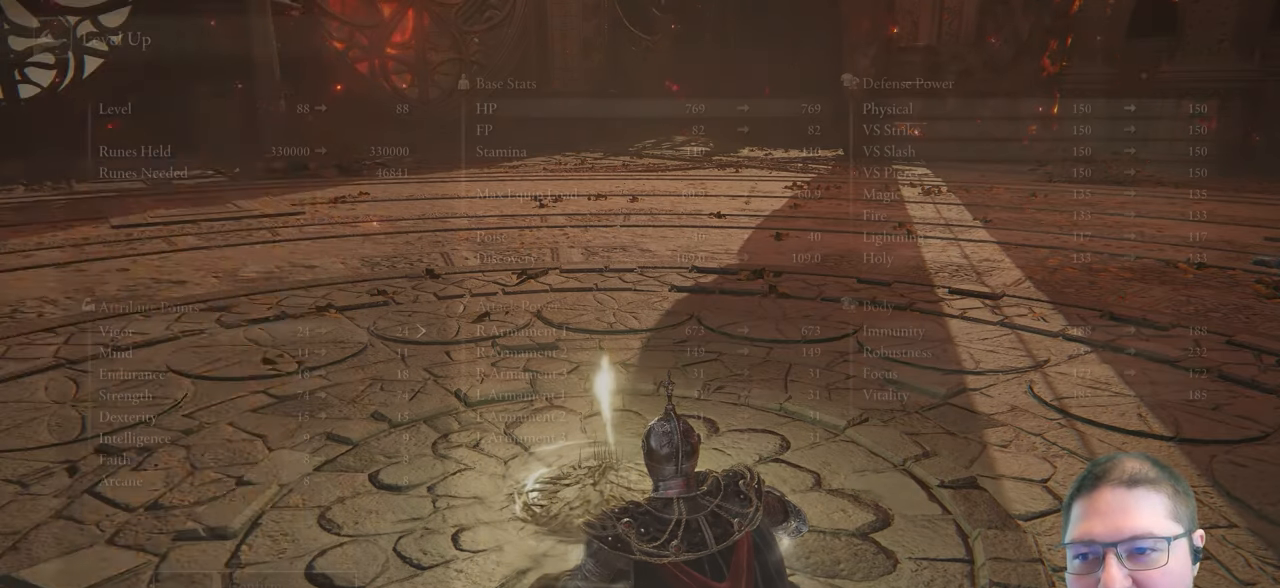
{"buttons": ["DPAD_DOWN"], "left_stick": "center", "right_stick": "center", "button_events": [[267, "DPAD_DOWN", "down"], [417, "DPAD_DOWN", "up"], [500, "DPAD_DOWN", "down"]]}
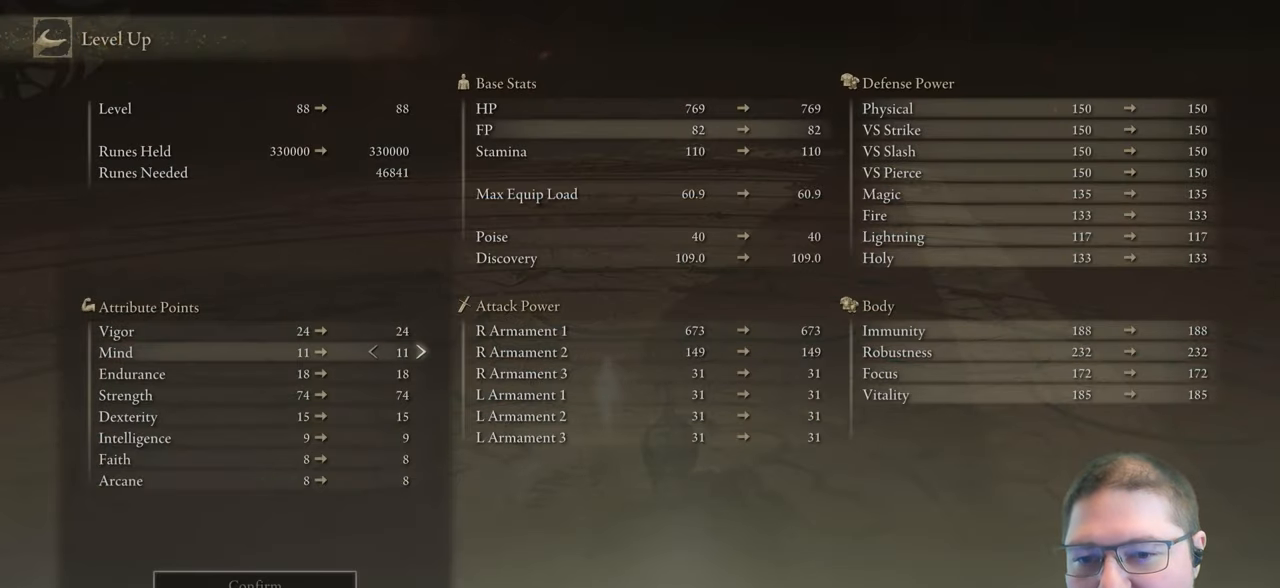
{"buttons": ["DPAD_RIGHT"], "left_stick": "center", "right_stick": "center", "button_events": [[100, "DPAD_DOWN", "up"], [150, "DPAD_DOWN", "down"], [233, "DPAD_DOWN", "up"], [333, "DPAD_RIGHT", "down"]]}
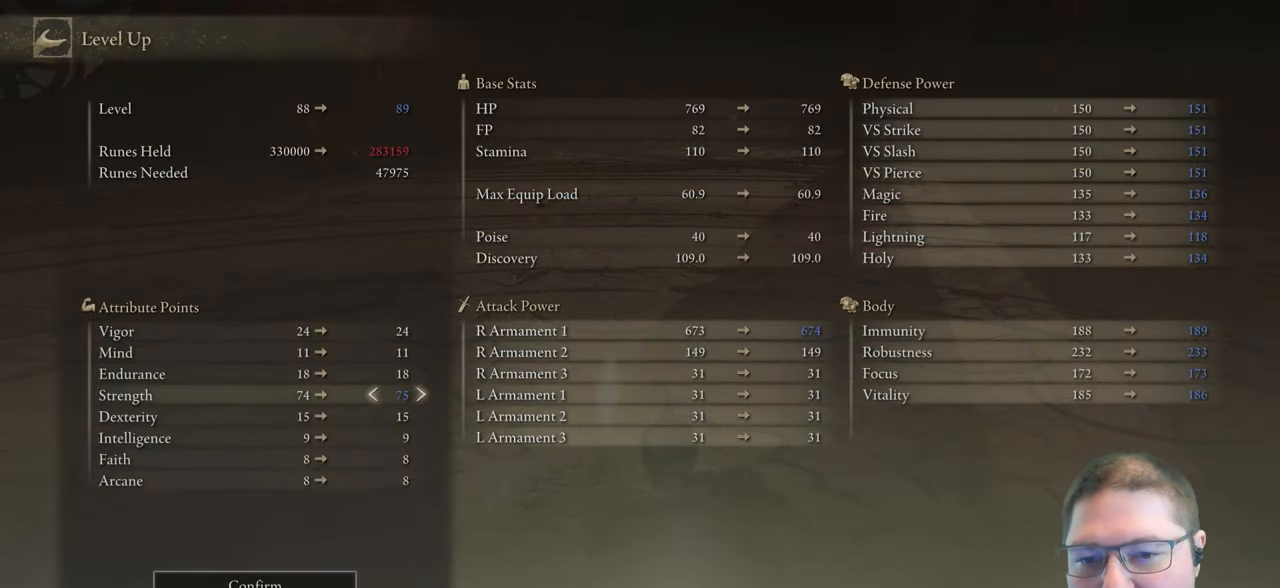
{"buttons": ["DPAD_RIGHT"], "left_stick": "center", "right_stick": "center", "button_events": []}
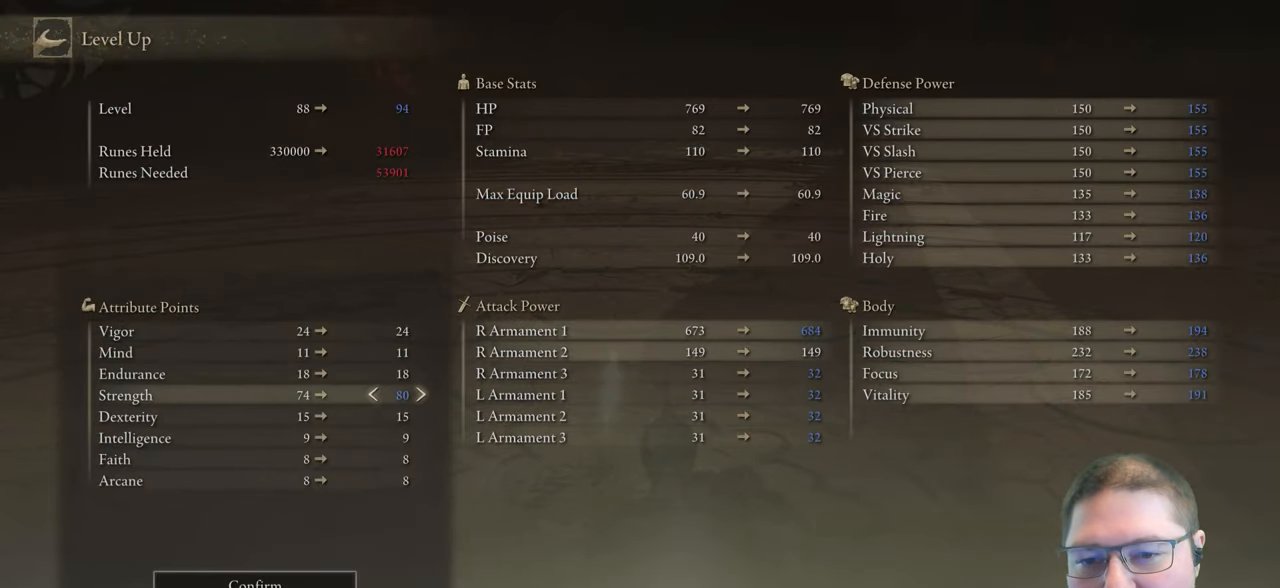
{"buttons": ["DPAD_LEFT"], "left_stick": "center", "right_stick": "center", "button_events": [[233, "A", "down"], [233, "DPAD_RIGHT", "up"], [350, "A", "up"], [450, "DPAD_LEFT", "down"]]}
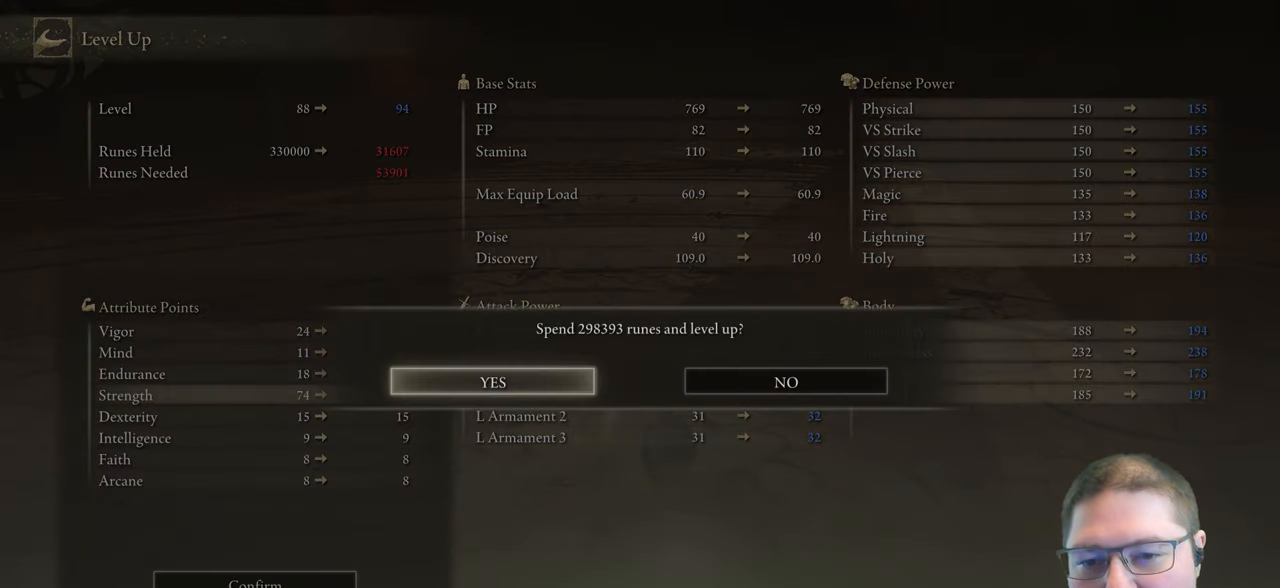
{"buttons": [], "left_stick": "center", "right_stick": "center", "button_events": [[67, "DPAD_LEFT", "up"], [100, "A", "down"], [200, "A", "up"]]}
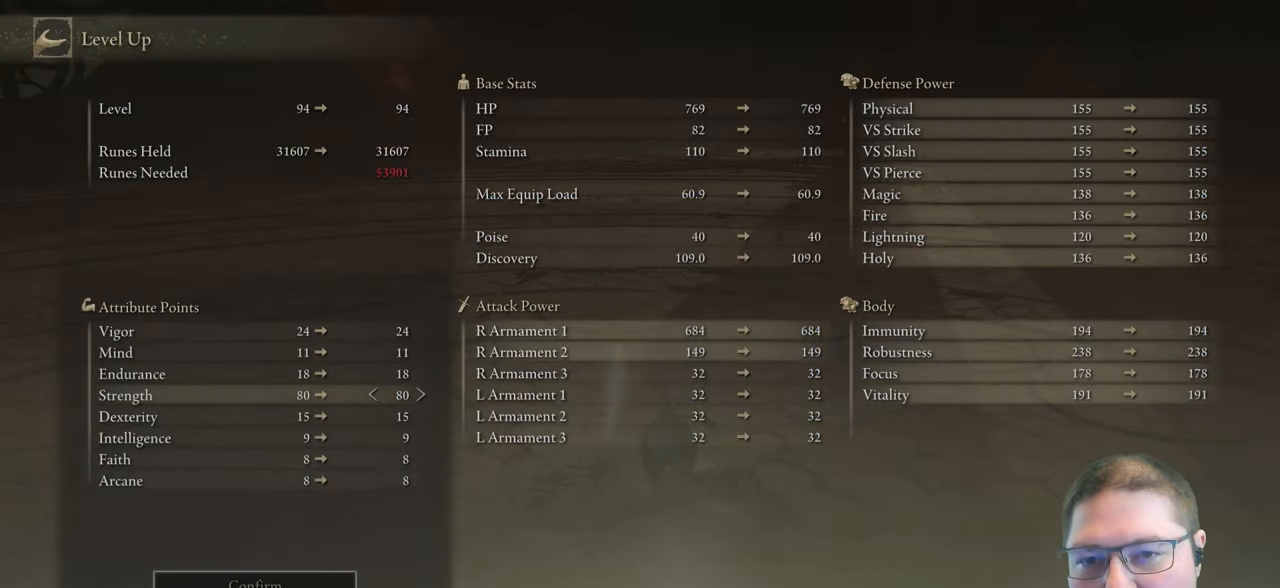
{"buttons": [], "left_stick": "center", "right_stick": "center", "button_events": [[183, "B", "down"], [267, "B", "up"]]}
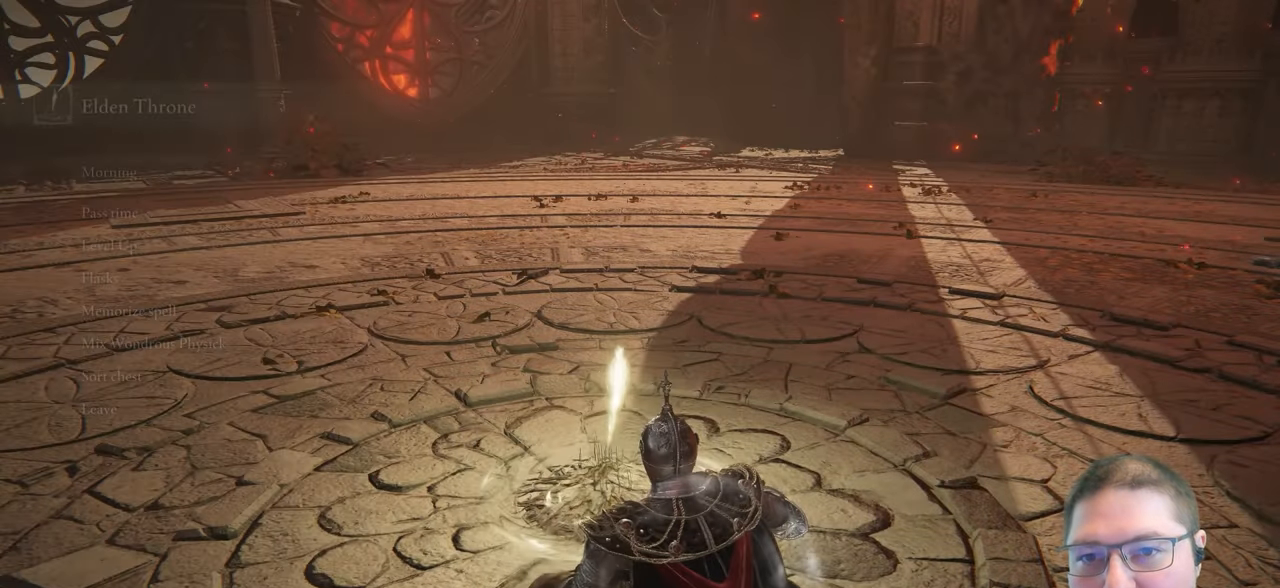
{"buttons": [], "left_stick": "center", "right_stick": "center", "button_events": [[400, "B", "down"], [500, "B", "up"]]}
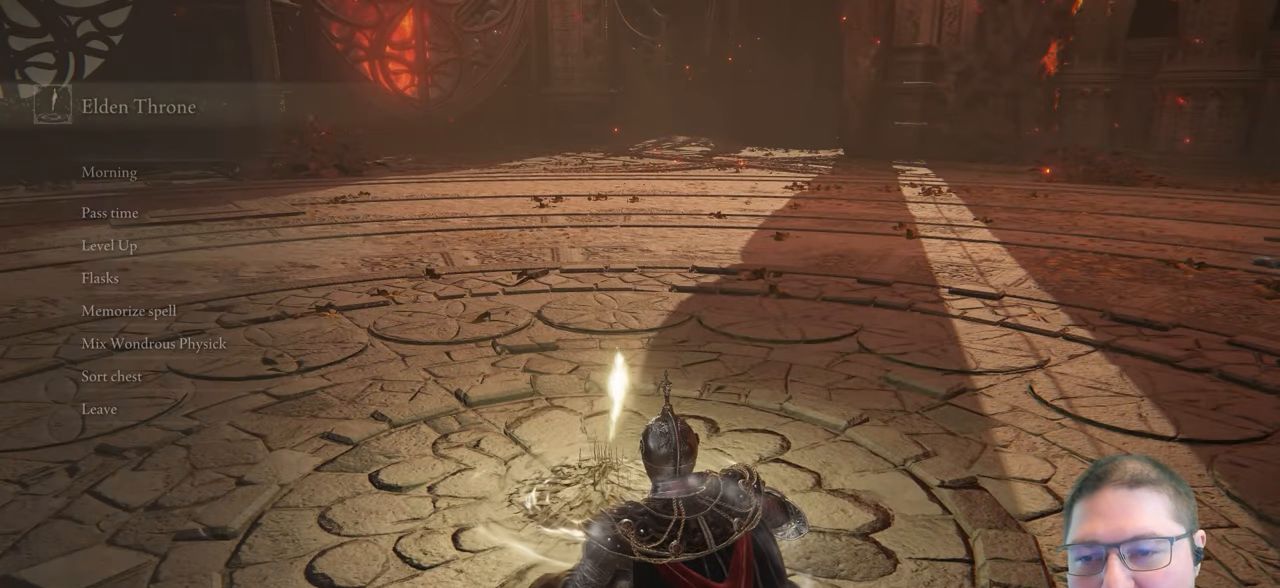
{"buttons": [], "left_stick": "up-right", "right_stick": "right", "button_events": []}
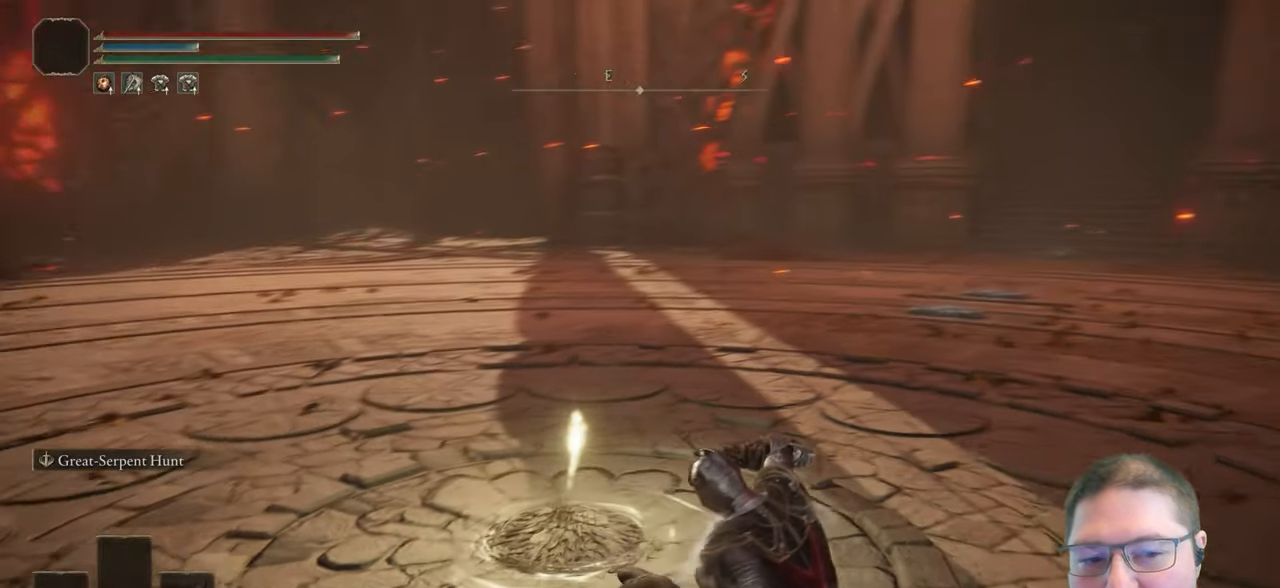
{"buttons": ["B"], "left_stick": "up-right", "right_stick": "center", "button_events": [[433, "B", "down"]]}